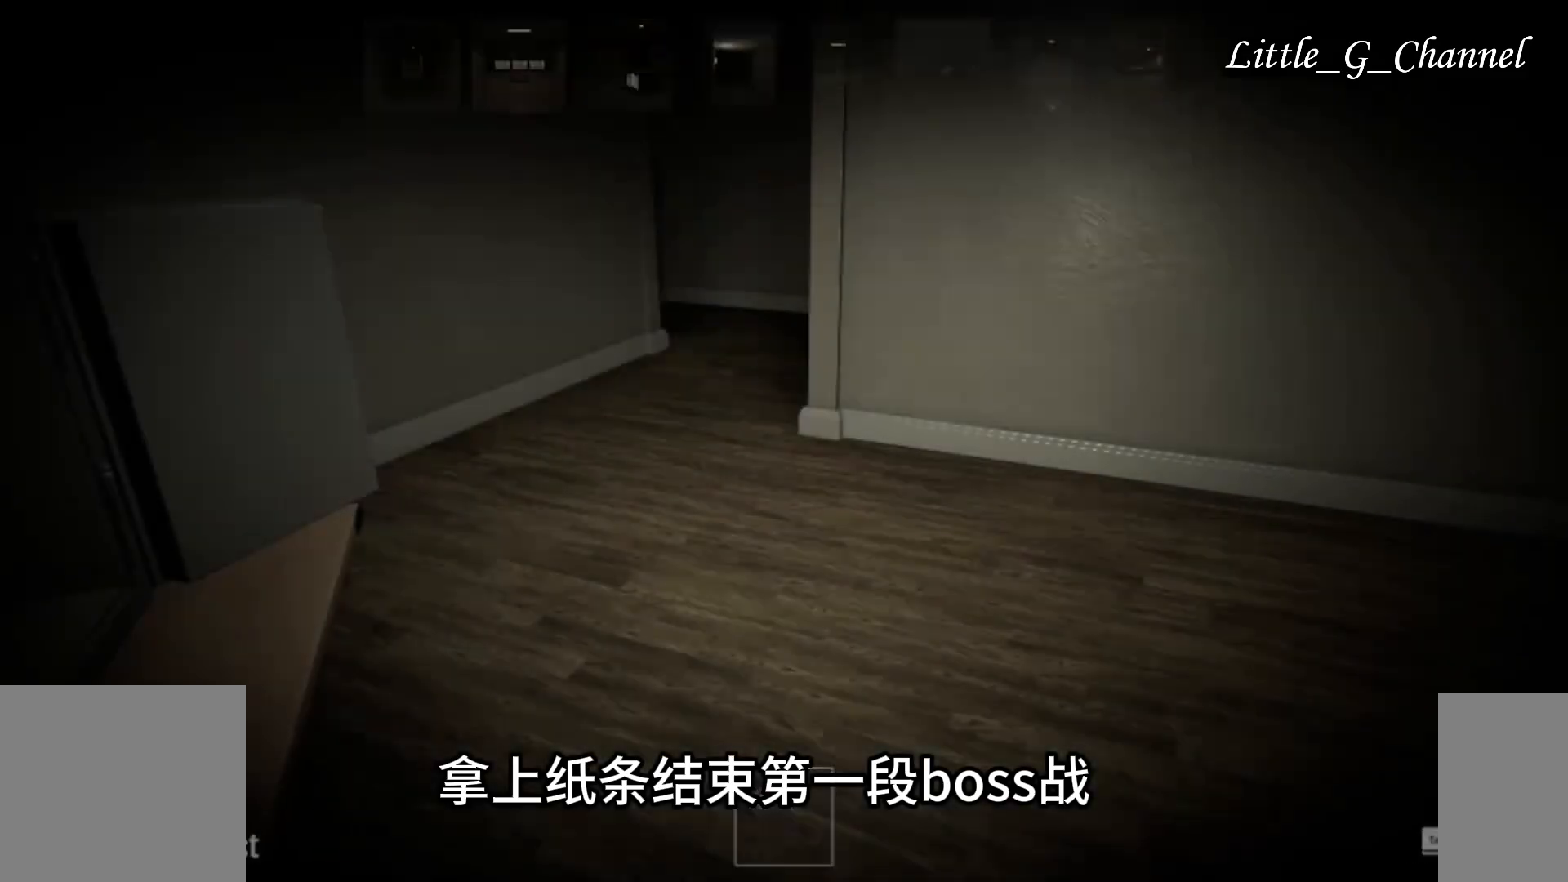
Gameplay with keyboard and mouse; each line is a JSON object with the keys and mouse buttons held at the frame after it. "events" lists presses ("down") and releases ("up") of "1", "2", "3", "4", "5", "a", "alt", "b", "c", "ctrl", "d", "e", "f", "g", "q", "r", "s", "shift", "space", "t", "tab", "v", "w", "x", "z", "mouse_left", "mouse_wheel", "mouse_right", "mouse_mb4" and "mouse_mb5" between this image and that frame as [ms after this image, input, new state], when the widget could be followed in between. "mouse_left", "mouse_wheel", "mouse_right", "mouse_mb4", "mouse_mb5" = the "left", "wheel", "right", "mb4", "mb5" buttons of the "mouse" list. No other keys are recorded. "wheel" means that the mouse wheel is clicked or scrolled. Mouse movement is not recorded.
{"keys": ["w"], "mouse": [], "events": [[67, "s", "up"], [117, "w", "down"]]}
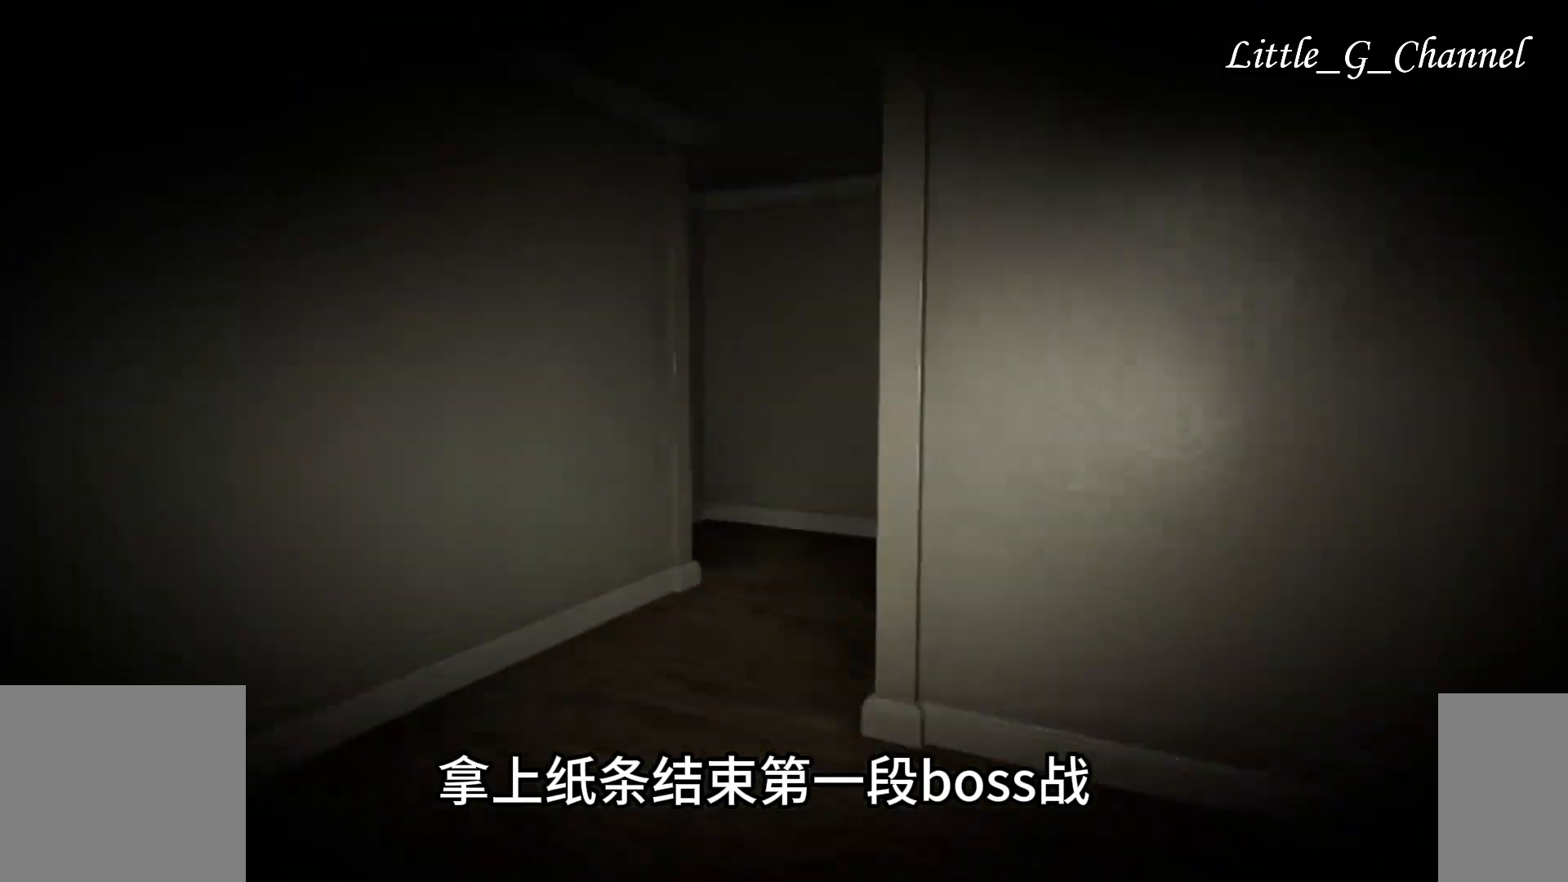
{"keys": ["d", "w"], "mouse": [], "events": [[483, "d", "down"]]}
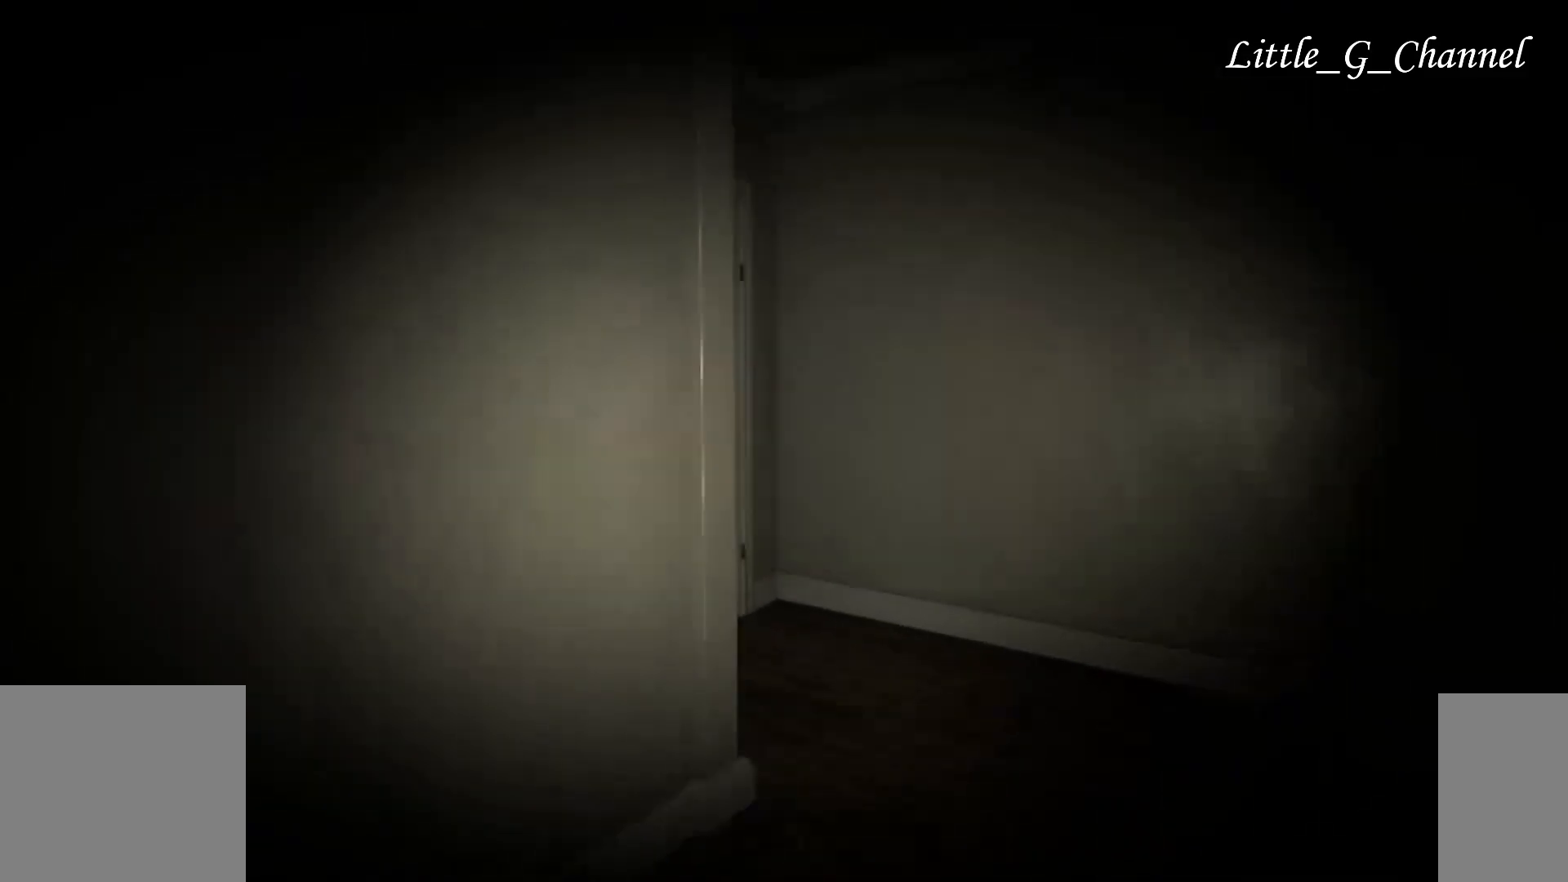
{"keys": ["w"], "mouse": ["left"], "events": [[317, "mouse_left", "down"], [383, "mouse_left", "up"], [450, "mouse_left", "down"], [467, "d", "up"]]}
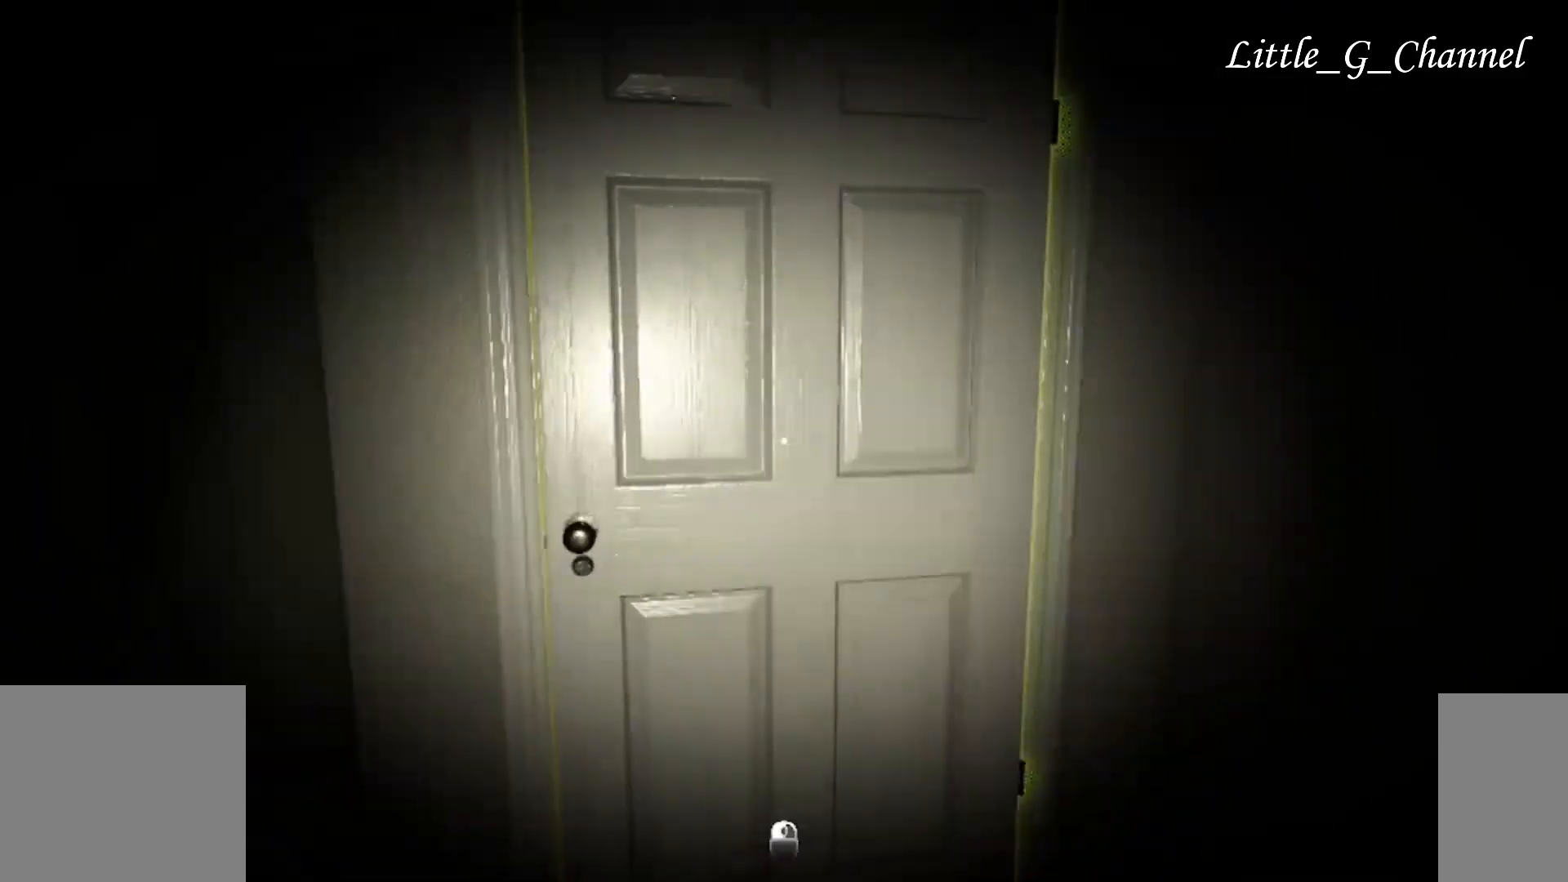
{"keys": ["a"], "mouse": [], "events": [[100, "mouse_left", "up"], [167, "mouse_left", "down"], [233, "mouse_left", "up"], [433, "a", "down"], [483, "w", "up"]]}
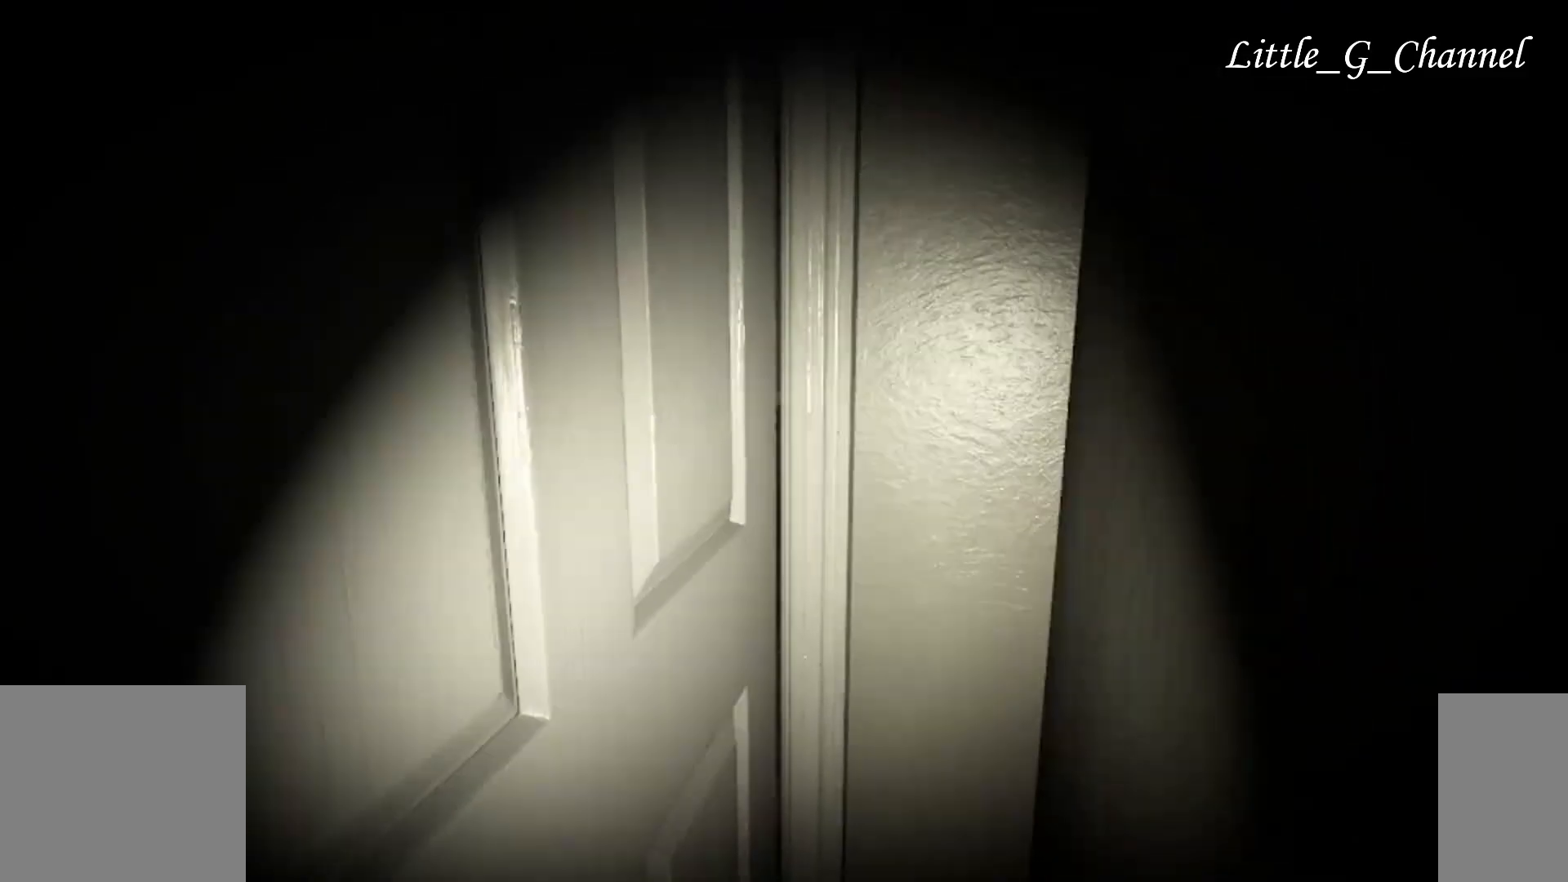
{"keys": ["d", "w"], "mouse": [], "events": [[217, "w", "down"], [267, "a", "up"], [467, "d", "down"]]}
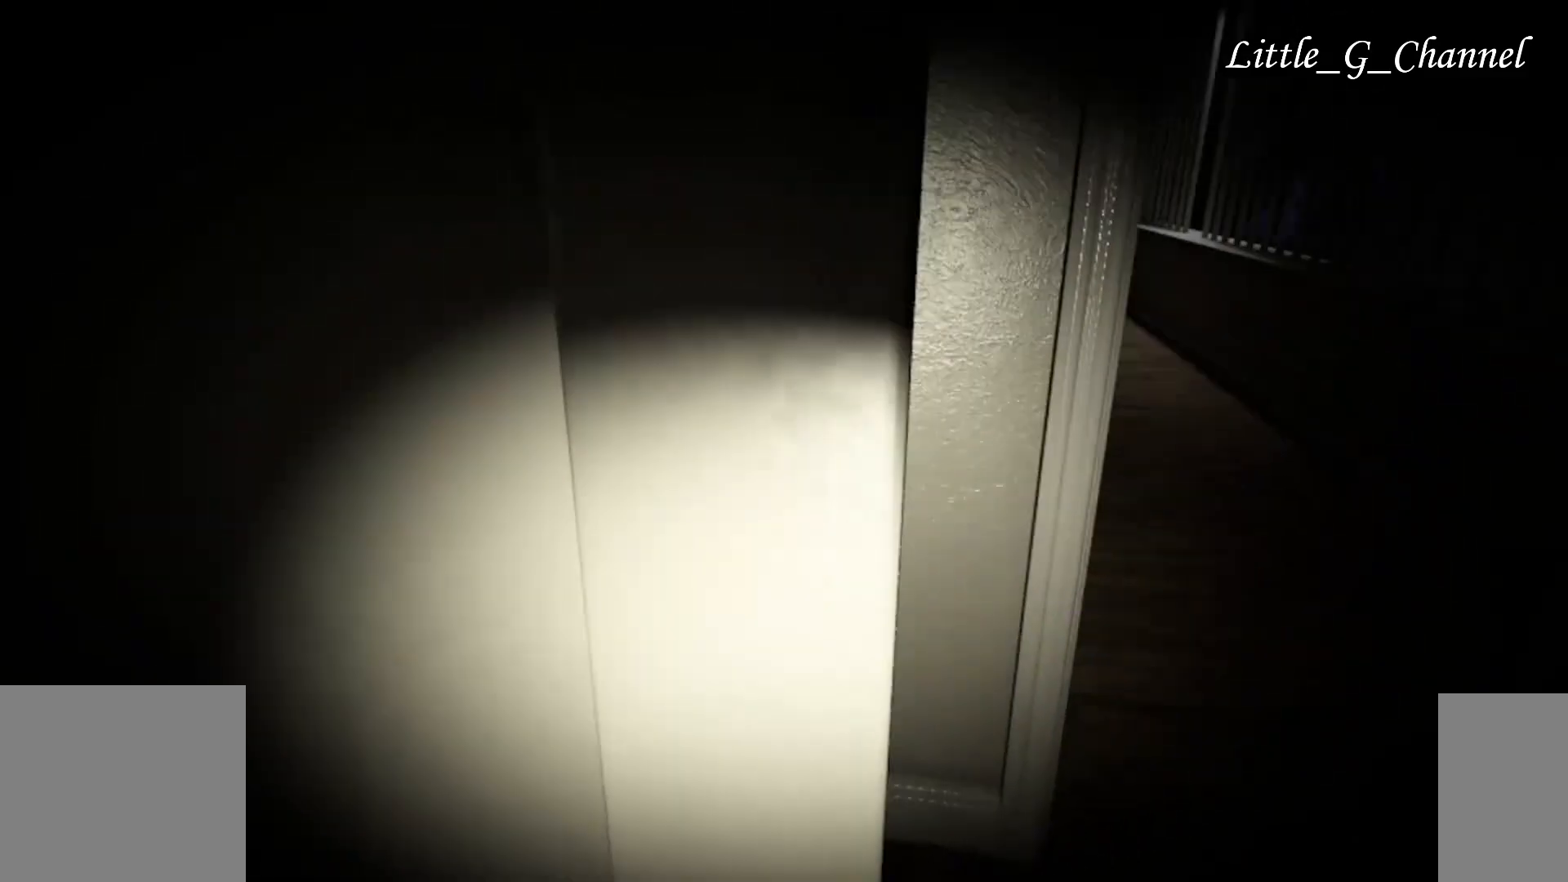
{"keys": ["w"], "mouse": [], "events": [[200, "d", "up"]]}
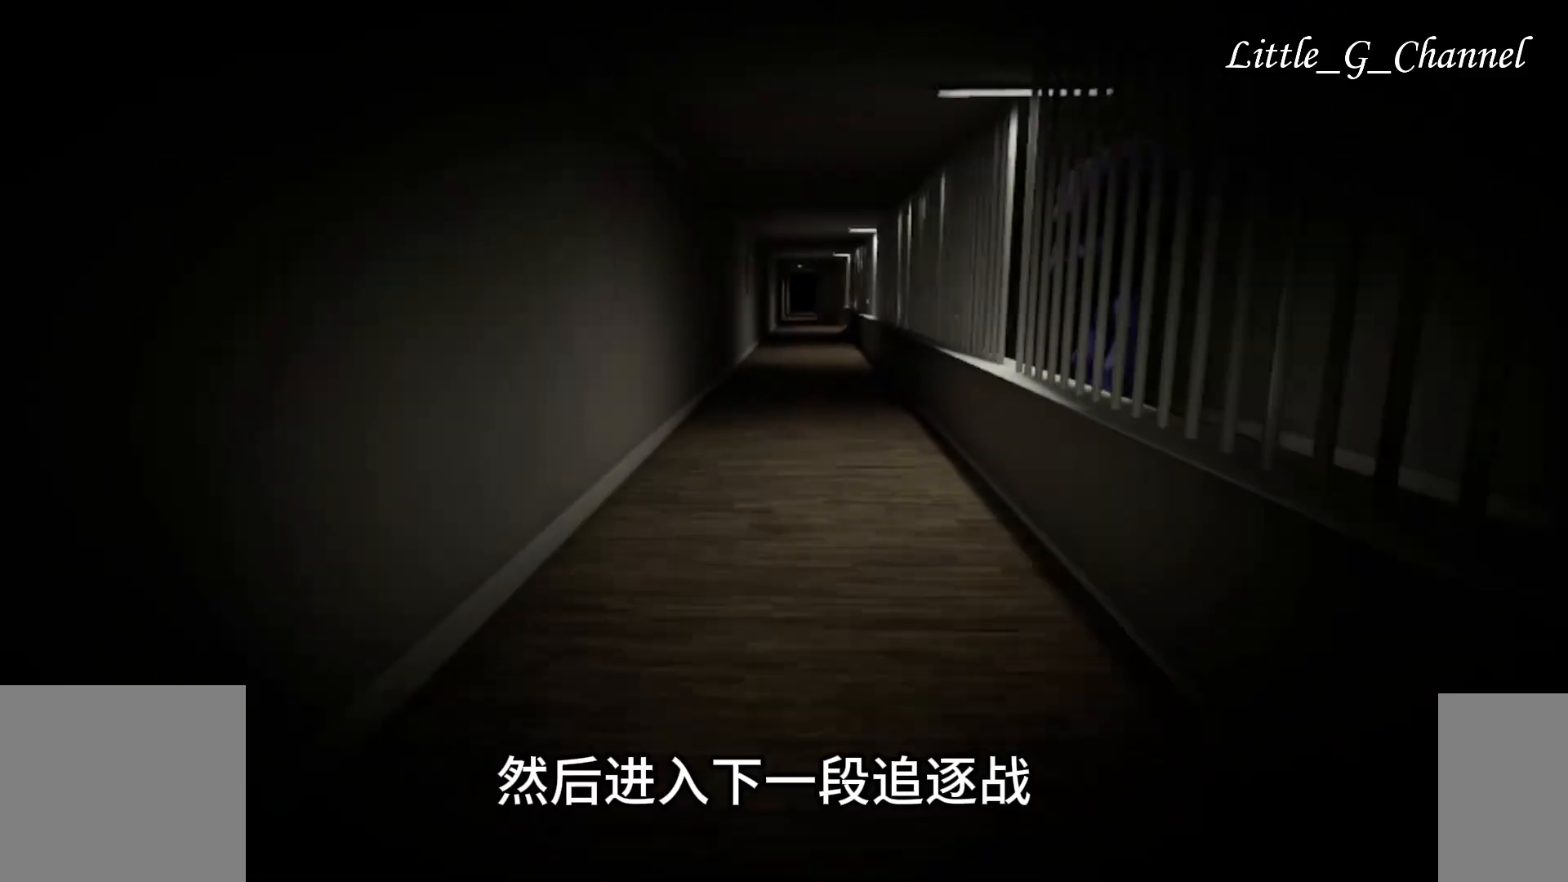
{"keys": ["w"], "mouse": [], "events": []}
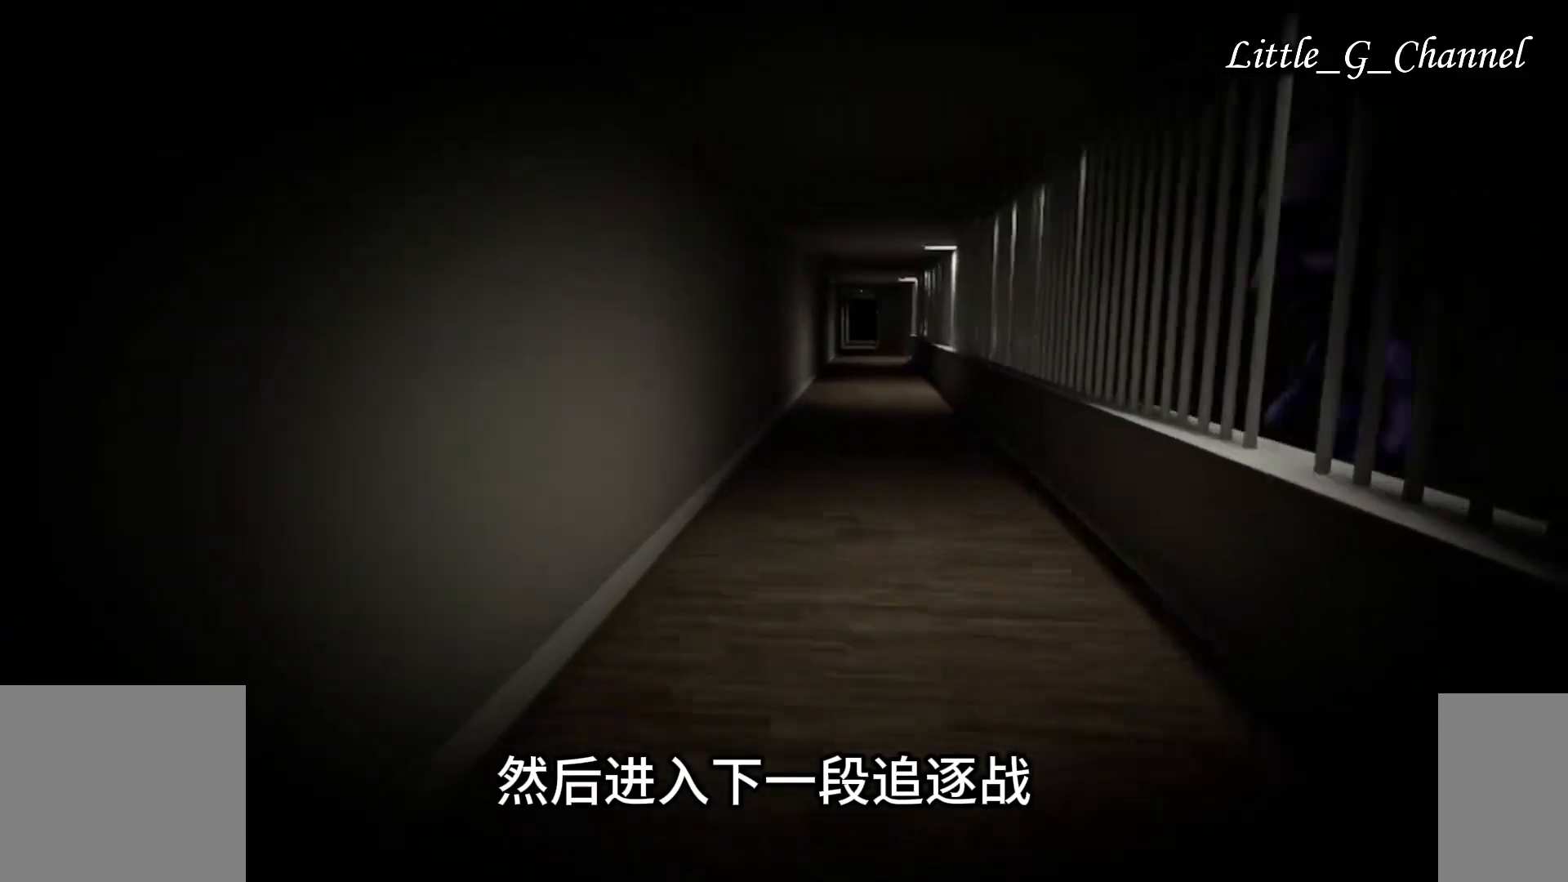
{"keys": ["w"], "mouse": [], "events": []}
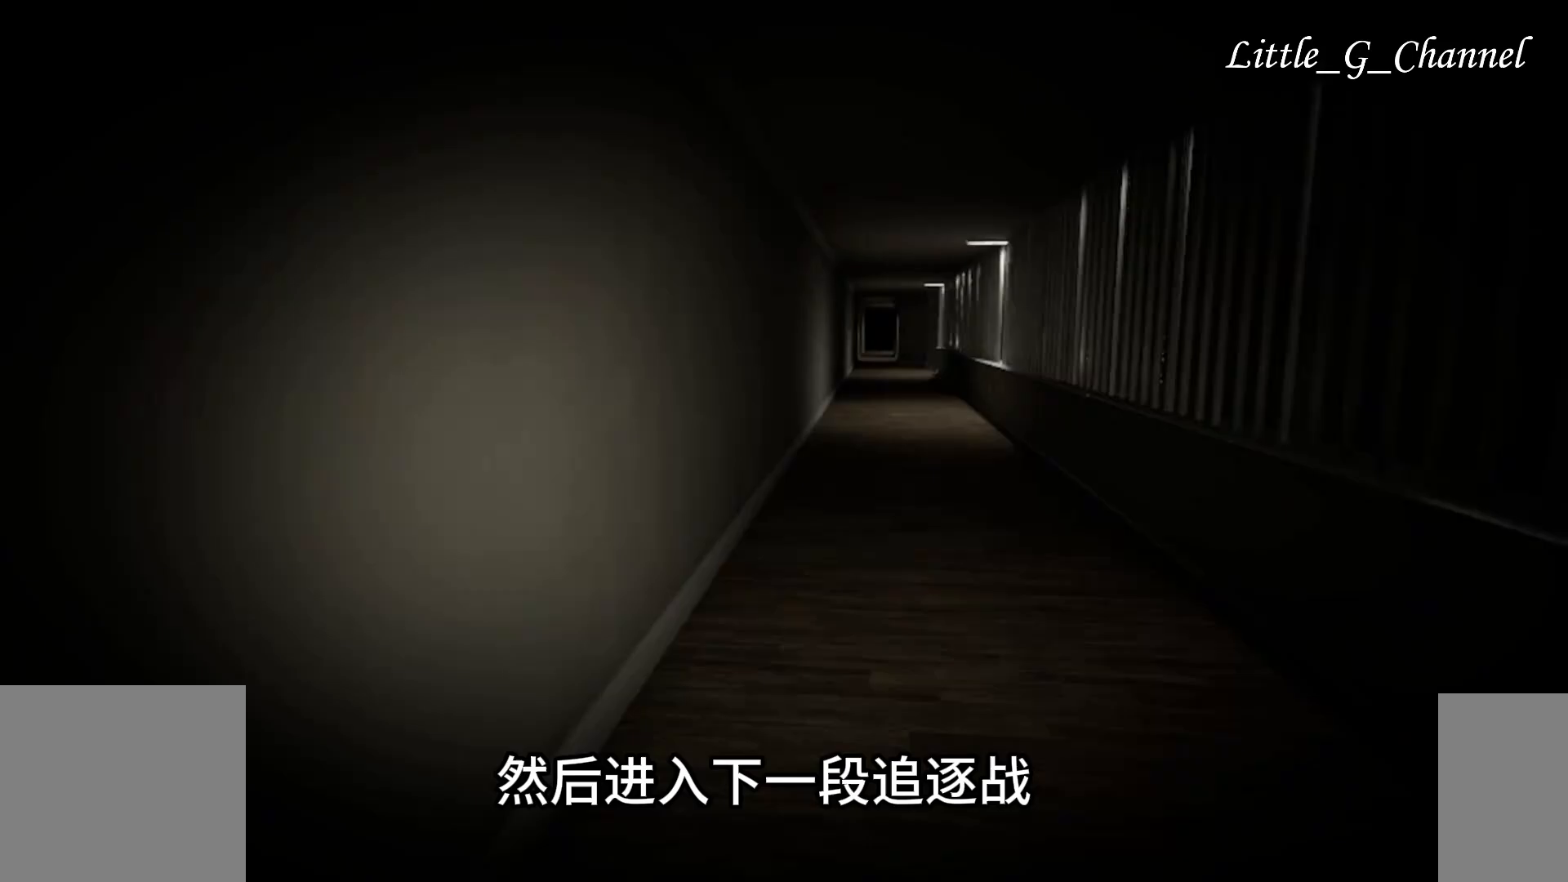
{"keys": ["w"], "mouse": [], "events": []}